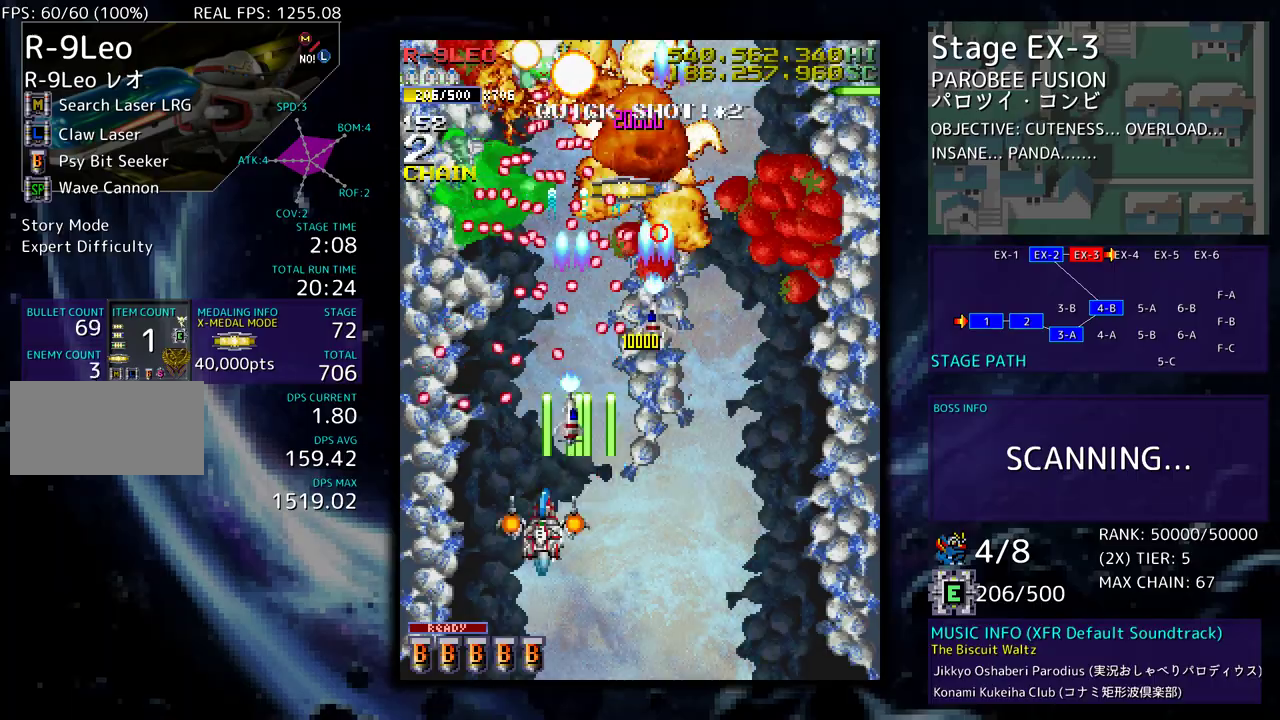
Gameplay with a controller; each line is a JSON object with the inputs held at the frame after it. "events" lists button and stick changes between this image and that frame as [ms after this image, input, new state], when the widget could be followed in between. Not read: L3 R3 other_buttons.
{"buttons": ["DPAD_UP", "DPAD_RIGHT"], "events": [[17, "DPAD_LEFT", "up"], [50, "DPAD_RIGHT", "down"], [383, "DPAD_DOWN", "up"], [483, "DPAD_UP", "down"]]}
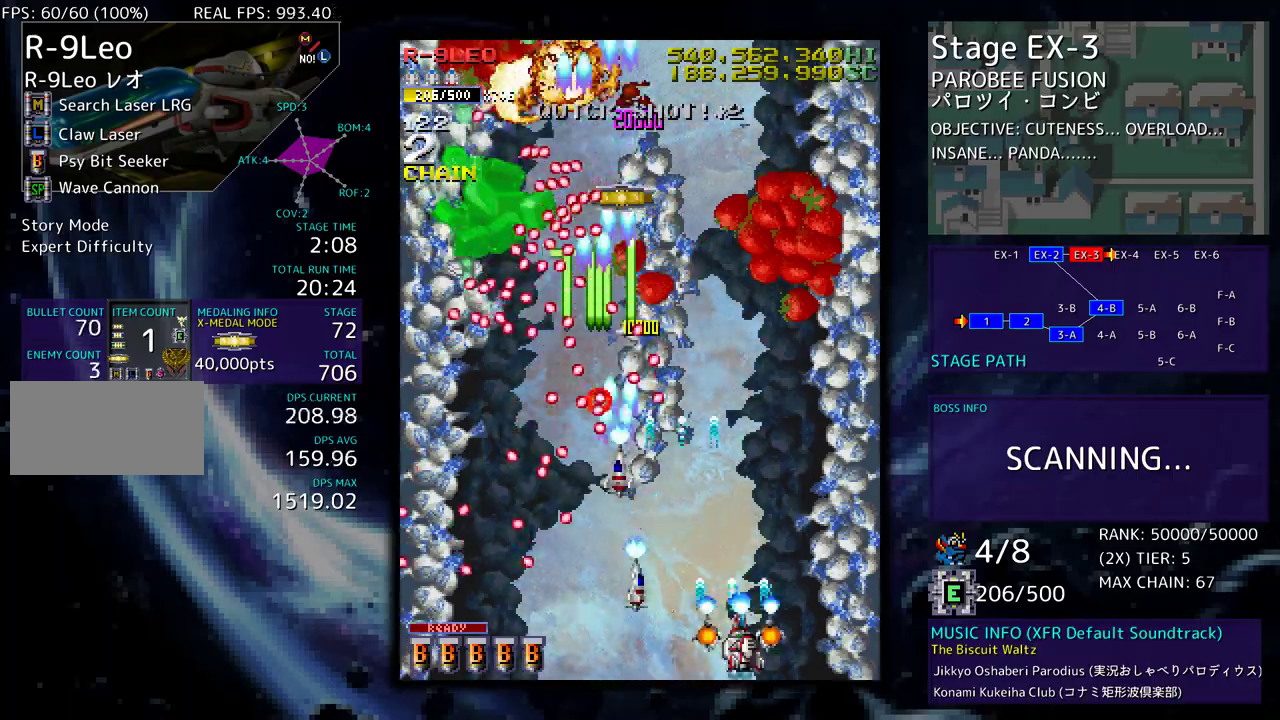
{"buttons": [], "events": [[183, "DPAD_RIGHT", "up"], [250, "DPAD_LEFT", "down"], [300, "DPAD_UP", "up"], [400, "DPAD_LEFT", "up"]]}
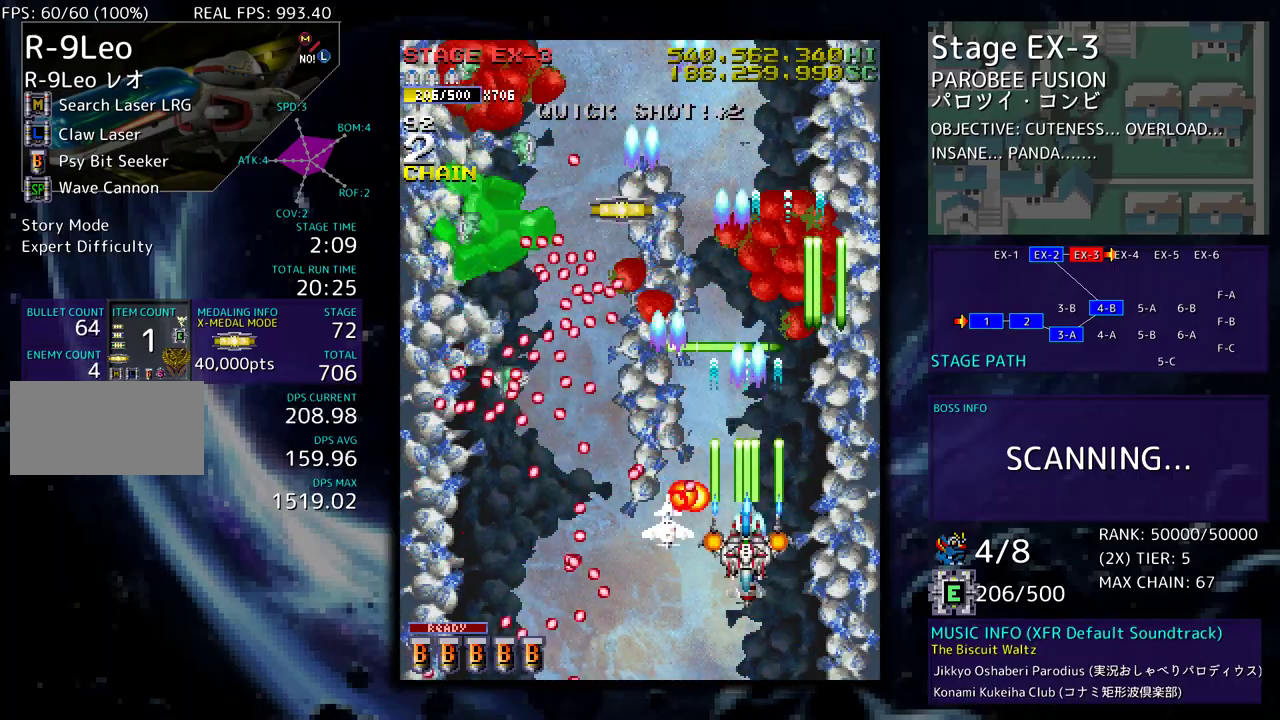
{"buttons": [], "events": [[67, "DPAD_DOWN", "down"], [67, "DPAD_RIGHT", "down"], [217, "DPAD_DOWN", "up"], [267, "DPAD_UP", "down"], [367, "DPAD_RIGHT", "up"], [383, "DPAD_UP", "up"]]}
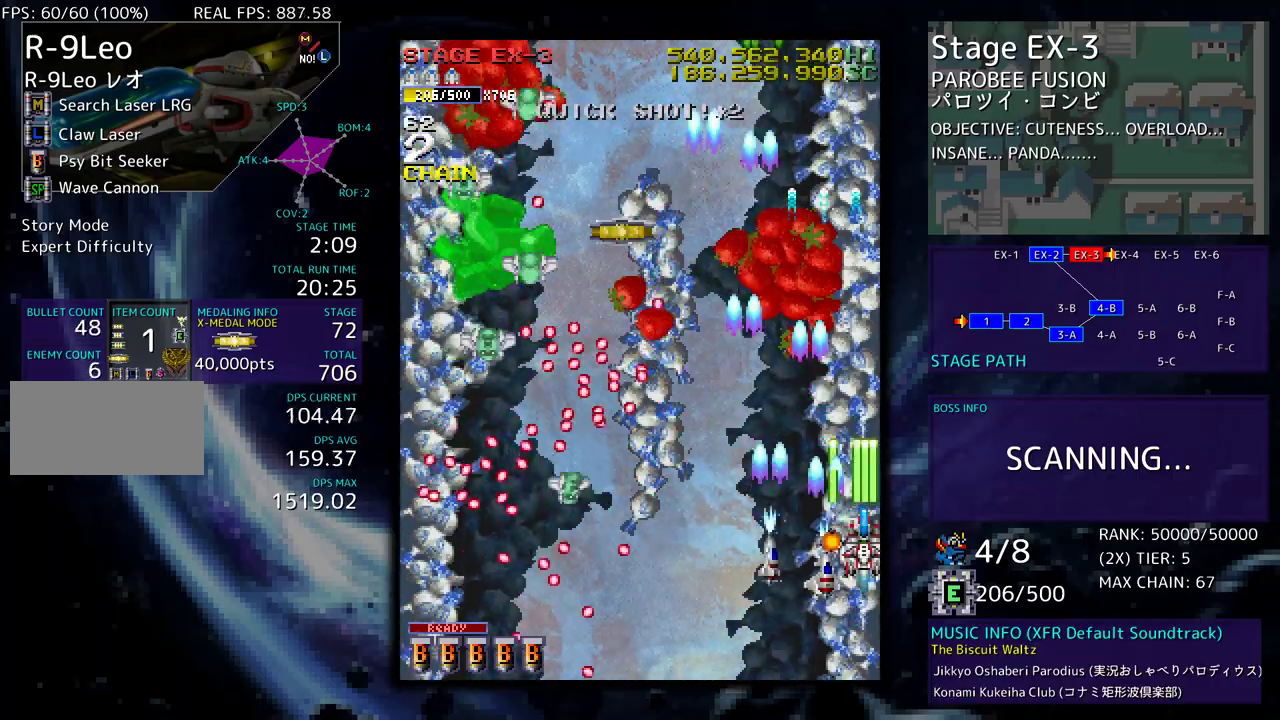
{"buttons": ["DPAD_UP", "DPAD_RIGHT"], "events": [[33, "DPAD_UP", "down"], [117, "DPAD_UP", "up"], [300, "DPAD_UP", "down"], [350, "DPAD_UP", "up"], [467, "DPAD_UP", "down"], [483, "DPAD_RIGHT", "down"]]}
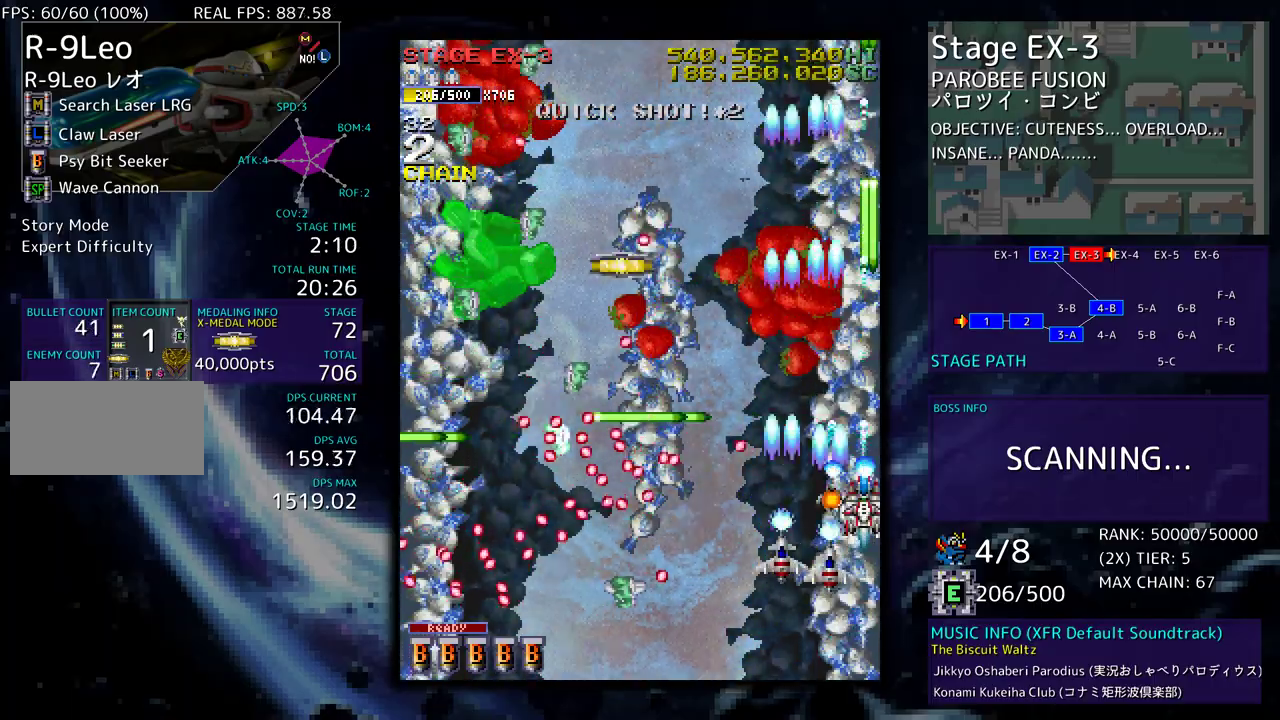
{"buttons": [], "events": [[33, "DPAD_RIGHT", "up"], [233, "DPAD_UP", "up"]]}
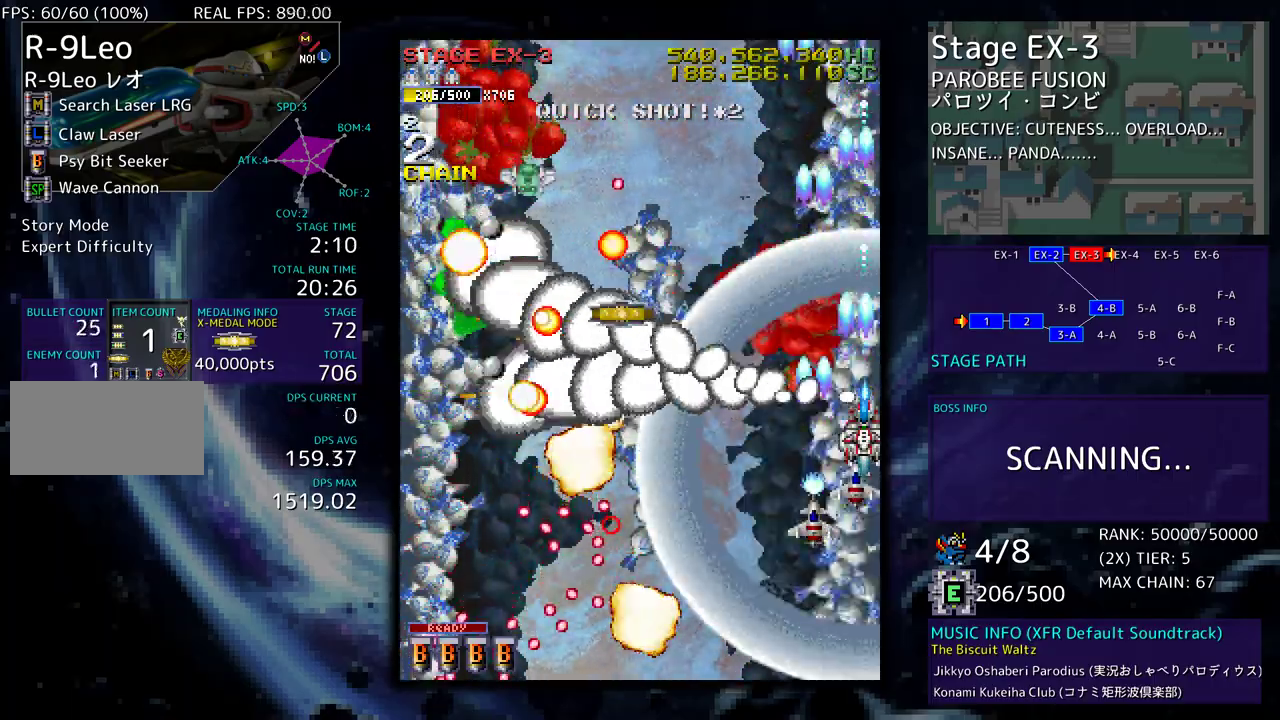
{"buttons": ["DPAD_UP", "DPAD_LEFT"], "events": [[17, "DPAD_LEFT", "down"], [100, "DPAD_DOWN", "down"], [183, "DPAD_DOWN", "up"], [217, "DPAD_UP", "down"]]}
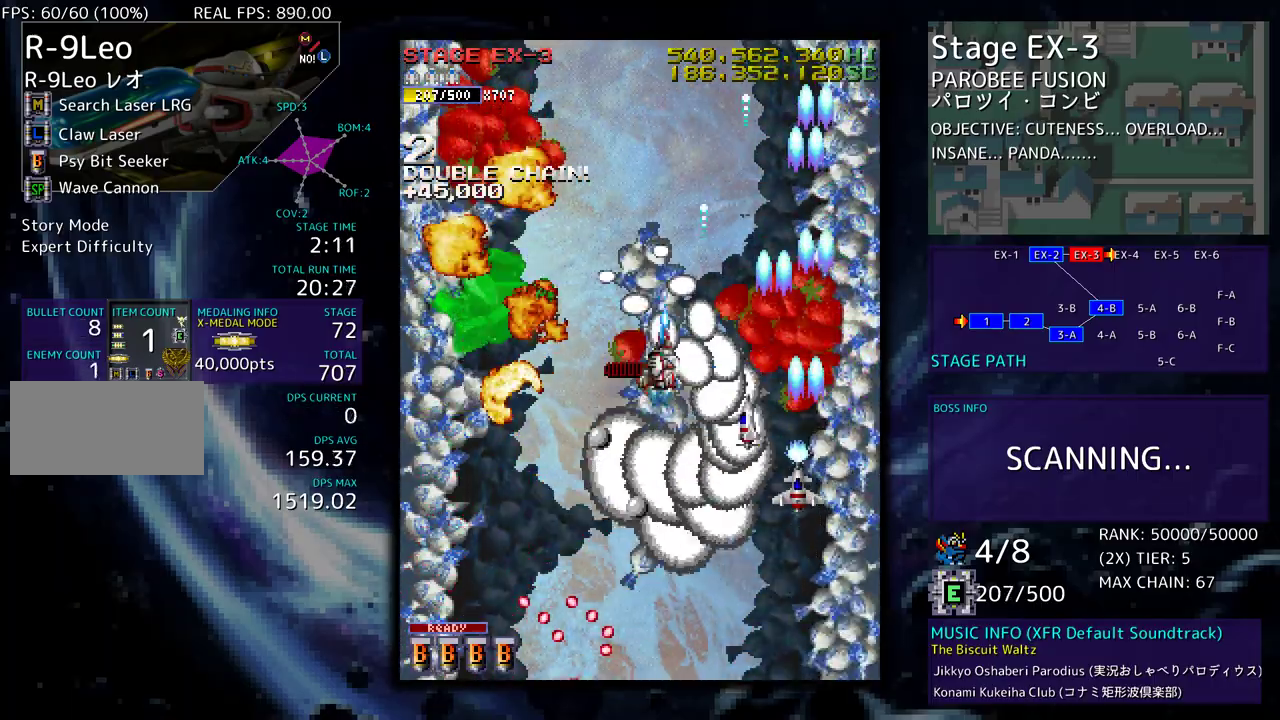
{"buttons": ["DPAD_DOWN", "DPAD_RIGHT"], "events": [[50, "DPAD_UP", "up"], [200, "DPAD_LEFT", "up"], [467, "DPAD_DOWN", "down"], [467, "DPAD_RIGHT", "down"]]}
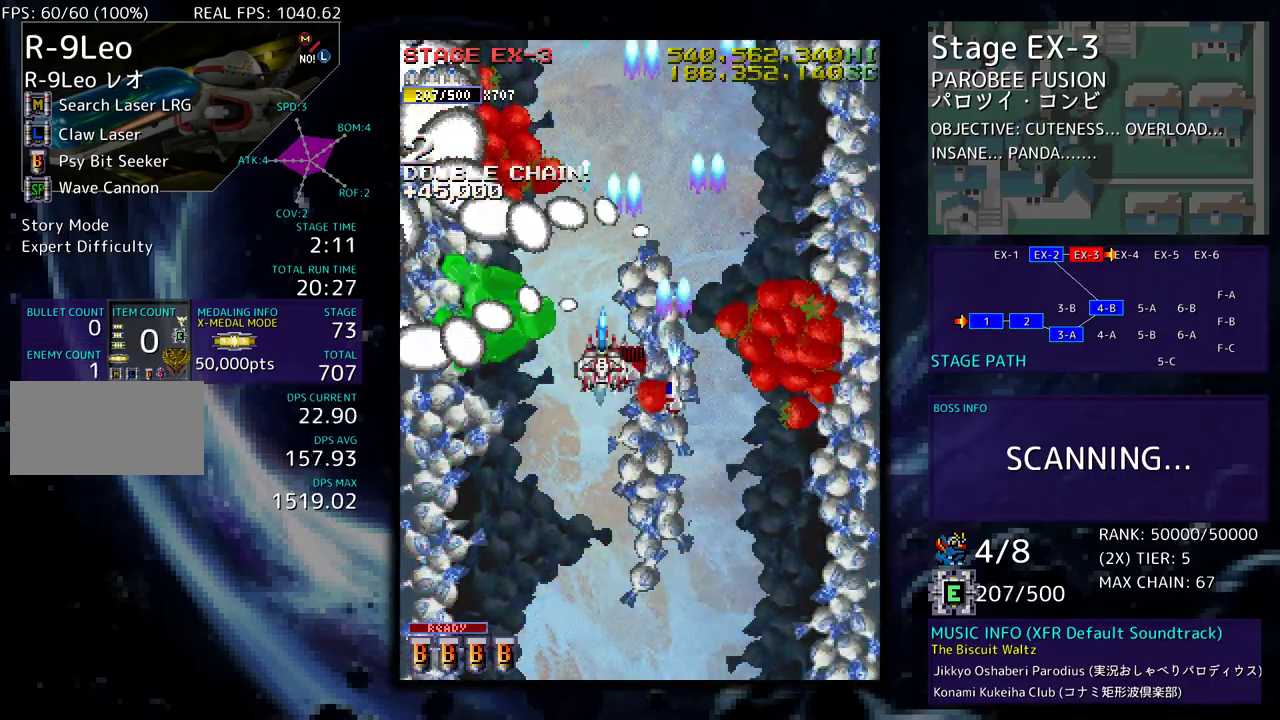
{"buttons": [], "events": [[100, "DPAD_DOWN", "up"], [100, "DPAD_RIGHT", "up"], [200, "DPAD_DOWN", "down"], [267, "DPAD_DOWN", "up"], [450, "DPAD_DOWN", "down"], [500, "DPAD_DOWN", "up"]]}
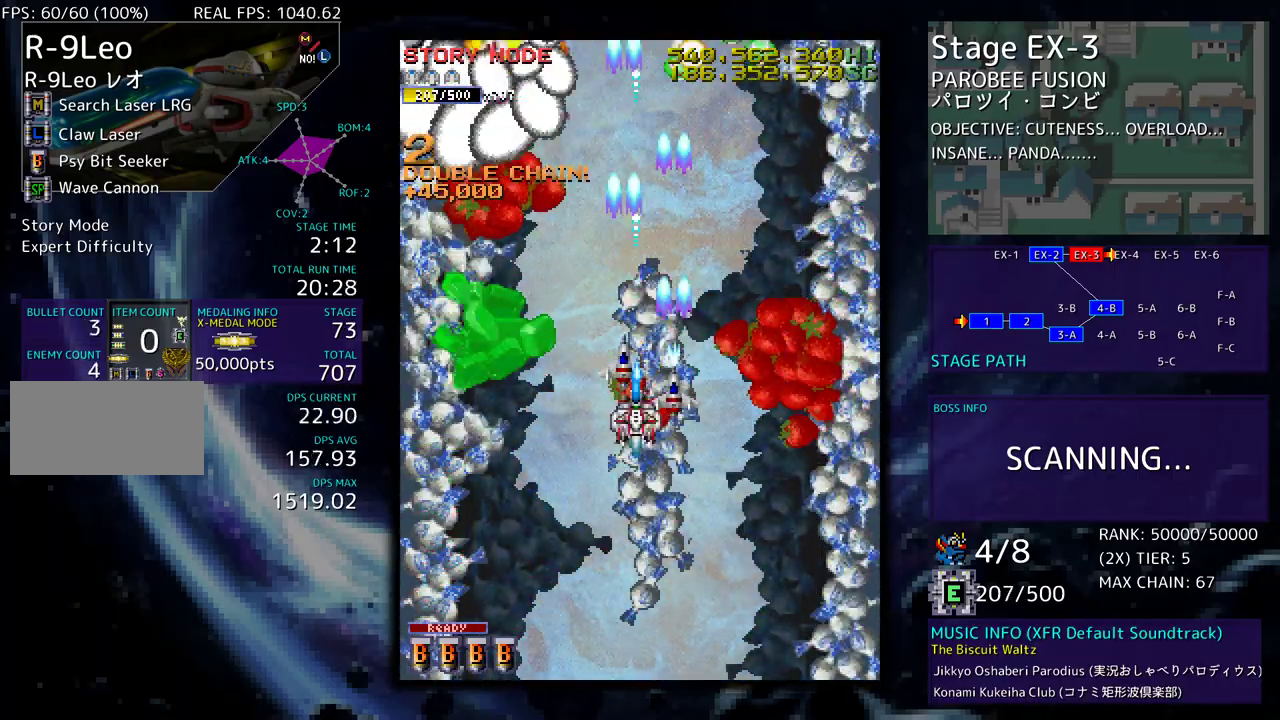
{"buttons": [], "events": []}
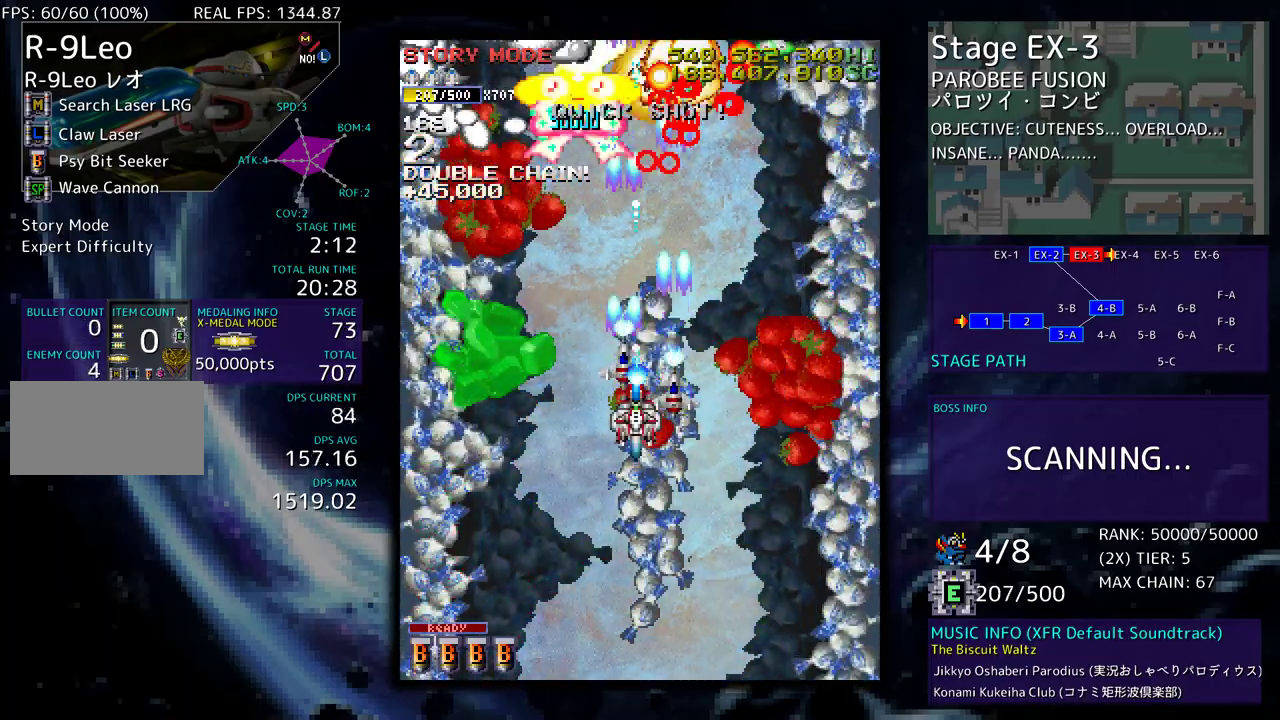
{"buttons": ["DPAD_DOWN", "DPAD_RIGHT"], "events": [[83, "DPAD_DOWN", "down"], [117, "DPAD_DOWN", "up"], [300, "DPAD_DOWN", "down"], [317, "DPAD_DOWN", "up"], [483, "DPAD_RIGHT", "down"], [500, "DPAD_DOWN", "down"]]}
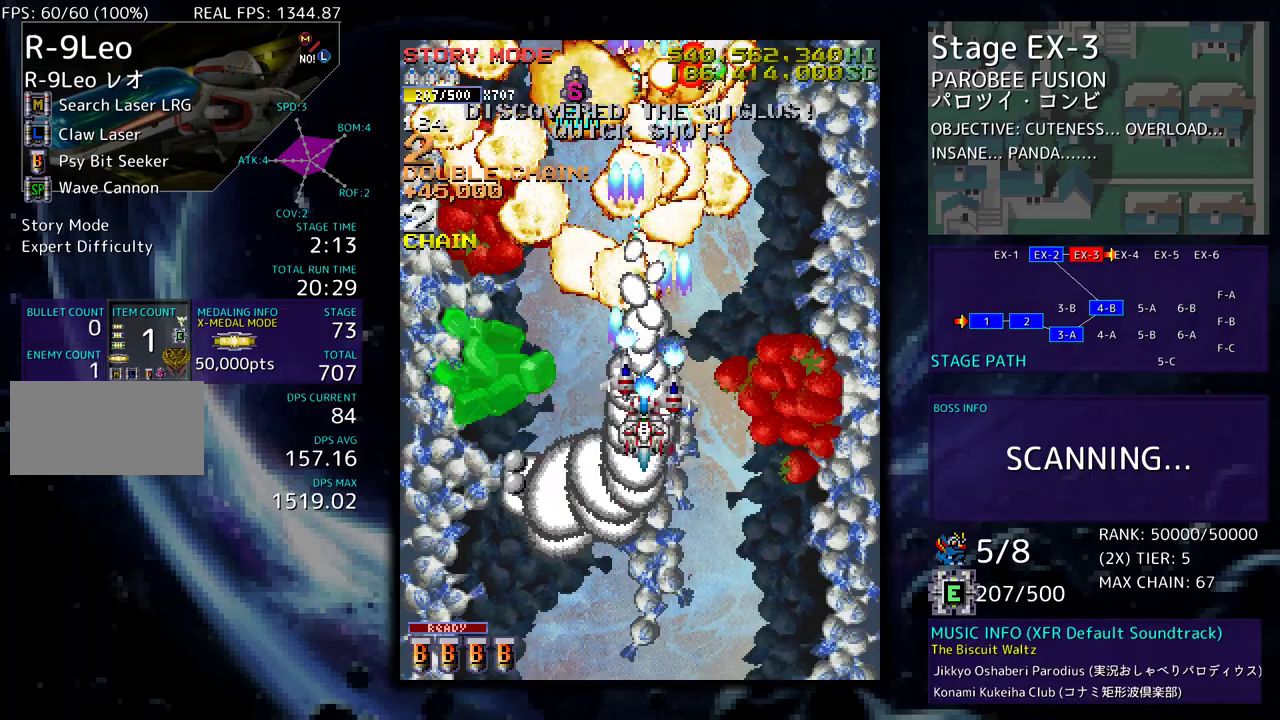
{"buttons": [], "events": [[17, "DPAD_RIGHT", "up"], [33, "DPAD_DOWN", "up"], [167, "DPAD_DOWN", "down"], [217, "DPAD_DOWN", "up"], [317, "DPAD_DOWN", "down"], [383, "DPAD_DOWN", "up"]]}
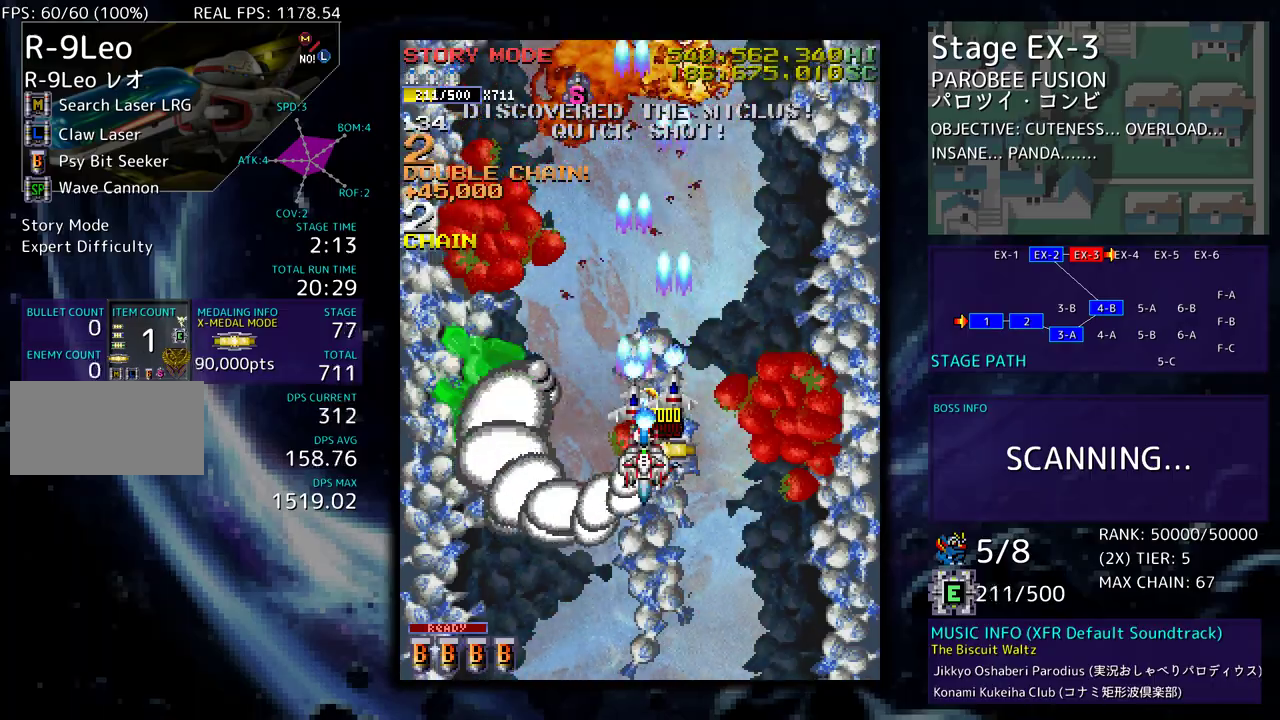
{"buttons": ["DPAD_UP"], "events": [[183, "DPAD_DOWN", "down"], [283, "DPAD_DOWN", "up"], [367, "DPAD_RIGHT", "down"], [367, "DPAD_UP", "down"], [433, "DPAD_RIGHT", "up"]]}
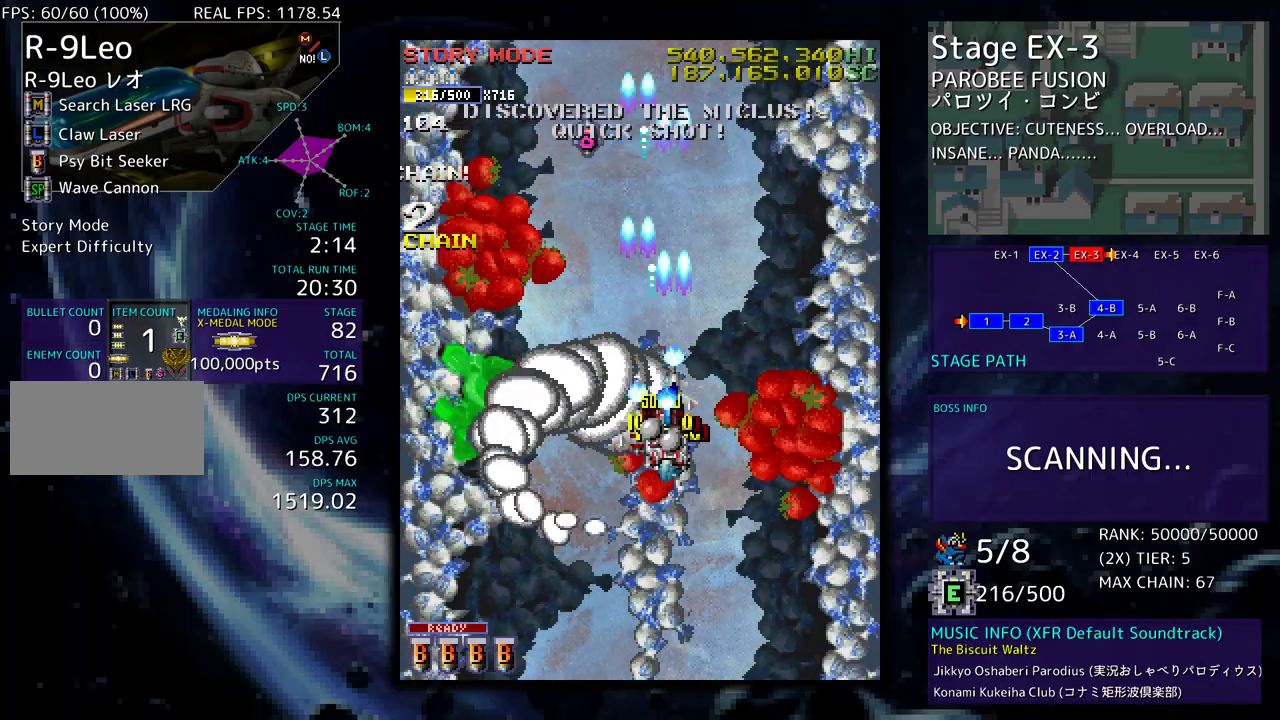
{"buttons": ["DPAD_UP"], "events": [[17, "DPAD_LEFT", "down"], [283, "DPAD_LEFT", "up"]]}
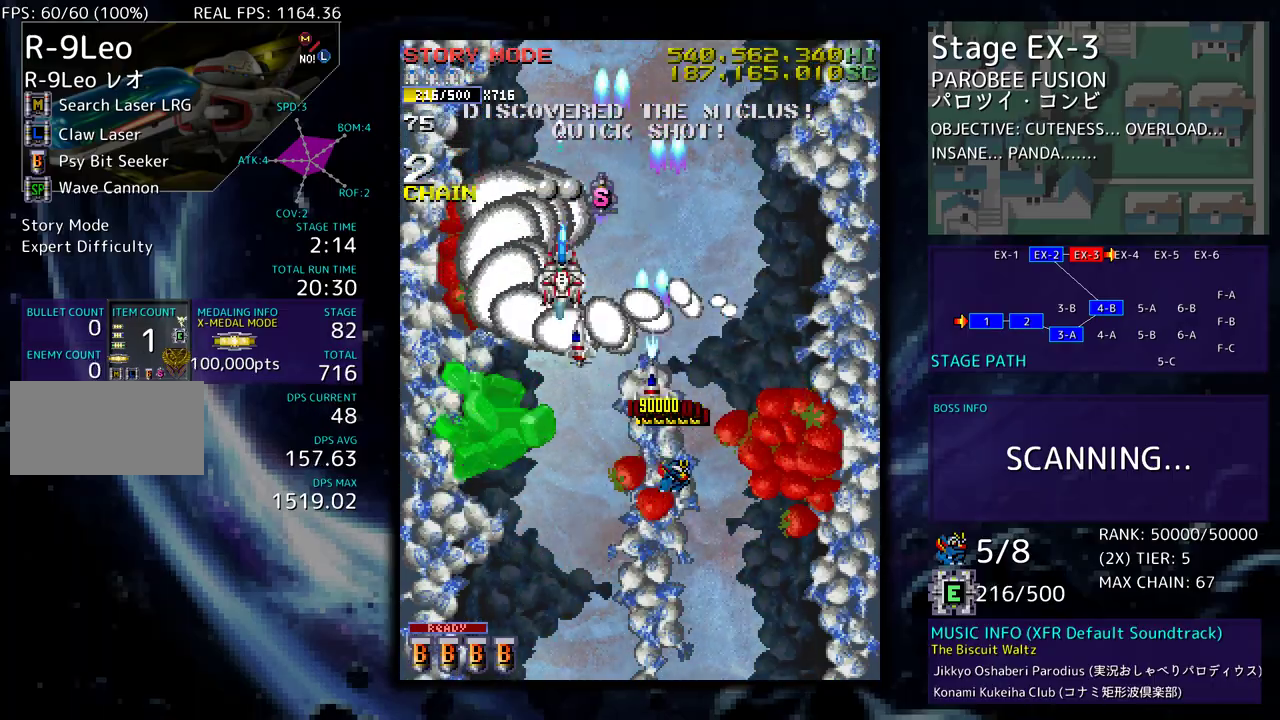
{"buttons": ["DPAD_DOWN"], "events": [[83, "DPAD_RIGHT", "down"], [167, "DPAD_DOWN", "down"], [167, "DPAD_UP", "up"], [200, "DPAD_RIGHT", "up"]]}
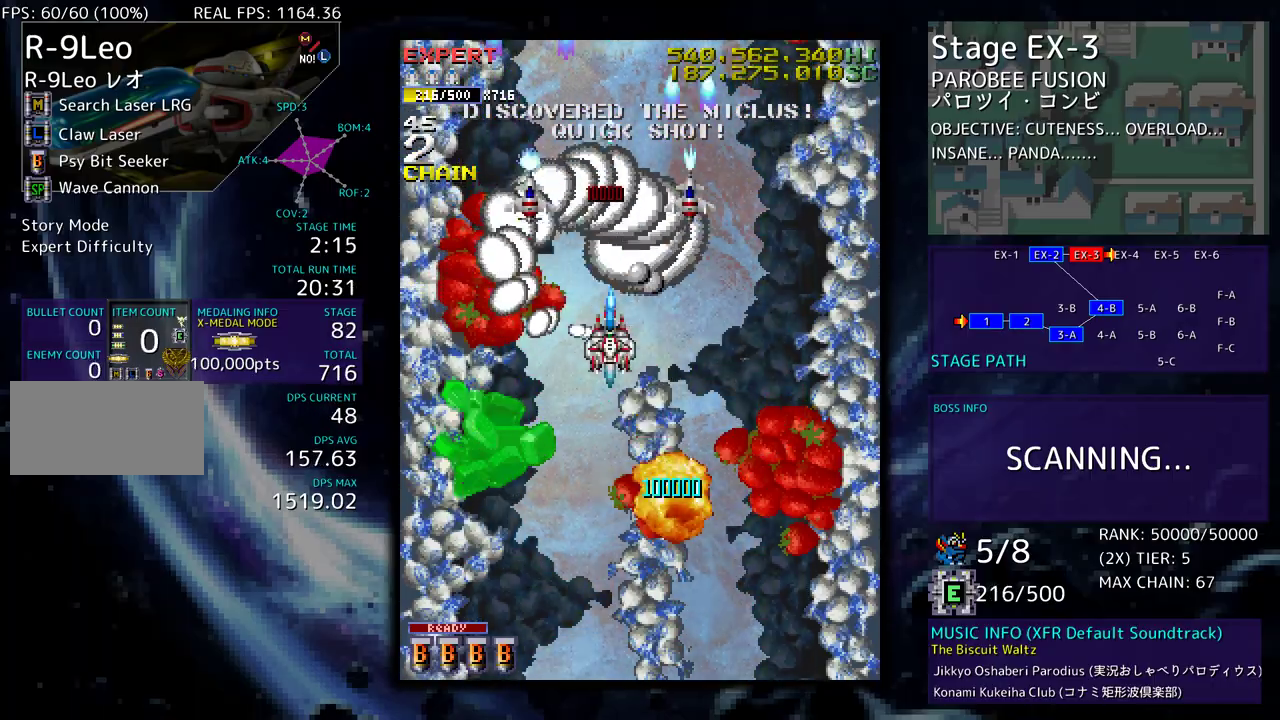
{"buttons": [], "events": [[117, "DPAD_LEFT", "down"], [200, "DPAD_DOWN", "up"], [283, "DPAD_DOWN", "down"], [300, "DPAD_LEFT", "up"], [350, "DPAD_RIGHT", "down"], [383, "DPAD_RIGHT", "up"], [433, "DPAD_DOWN", "up"]]}
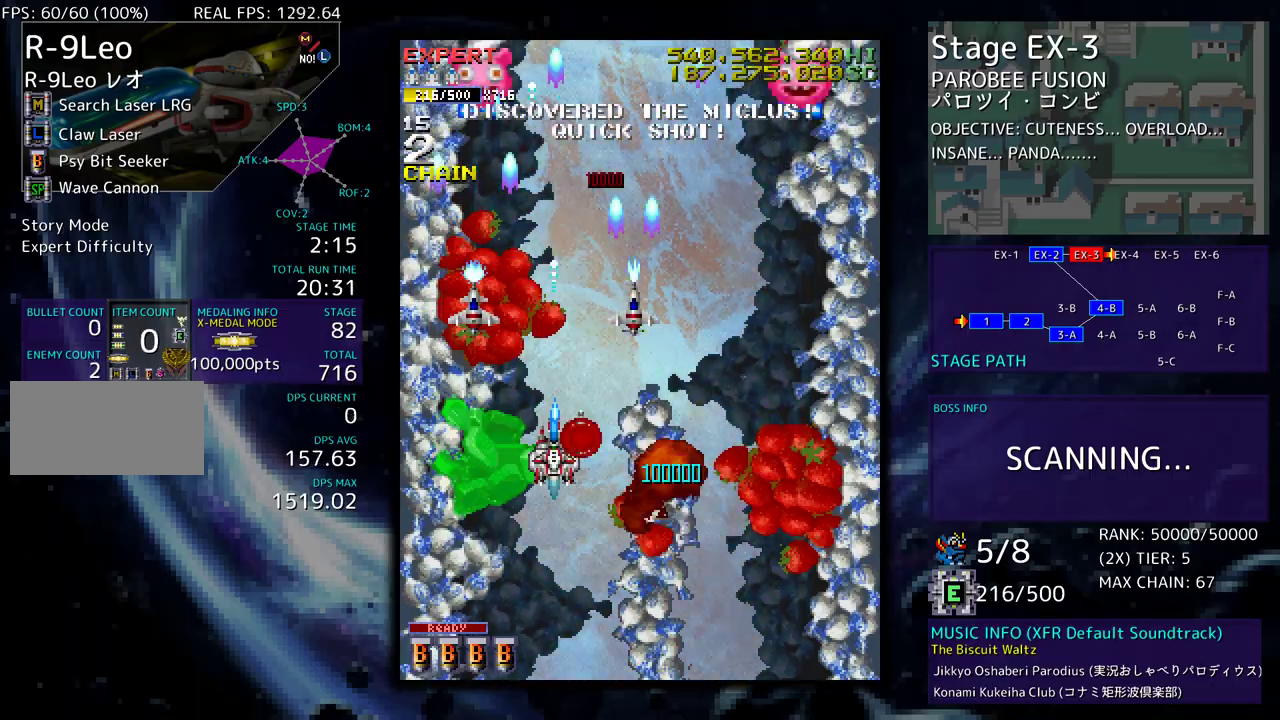
{"buttons": ["DPAD_DOWN", "DPAD_RIGHT"], "events": [[17, "DPAD_RIGHT", "down"], [33, "DPAD_DOWN", "down"], [100, "DPAD_DOWN", "up"], [167, "DPAD_UP", "down"], [267, "DPAD_UP", "up"], [467, "DPAD_DOWN", "down"]]}
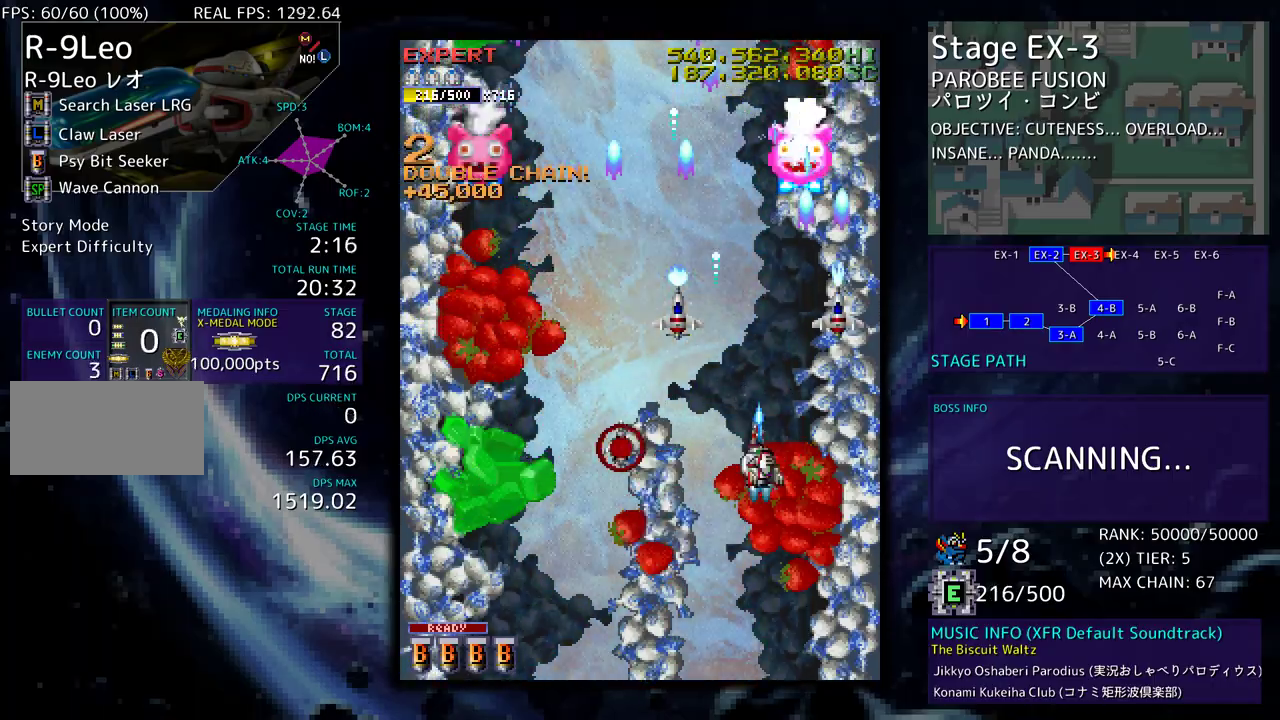
{"buttons": ["DPAD_LEFT"], "events": [[17, "DPAD_RIGHT", "up"], [50, "DPAD_LEFT", "down"], [100, "DPAD_DOWN", "up"]]}
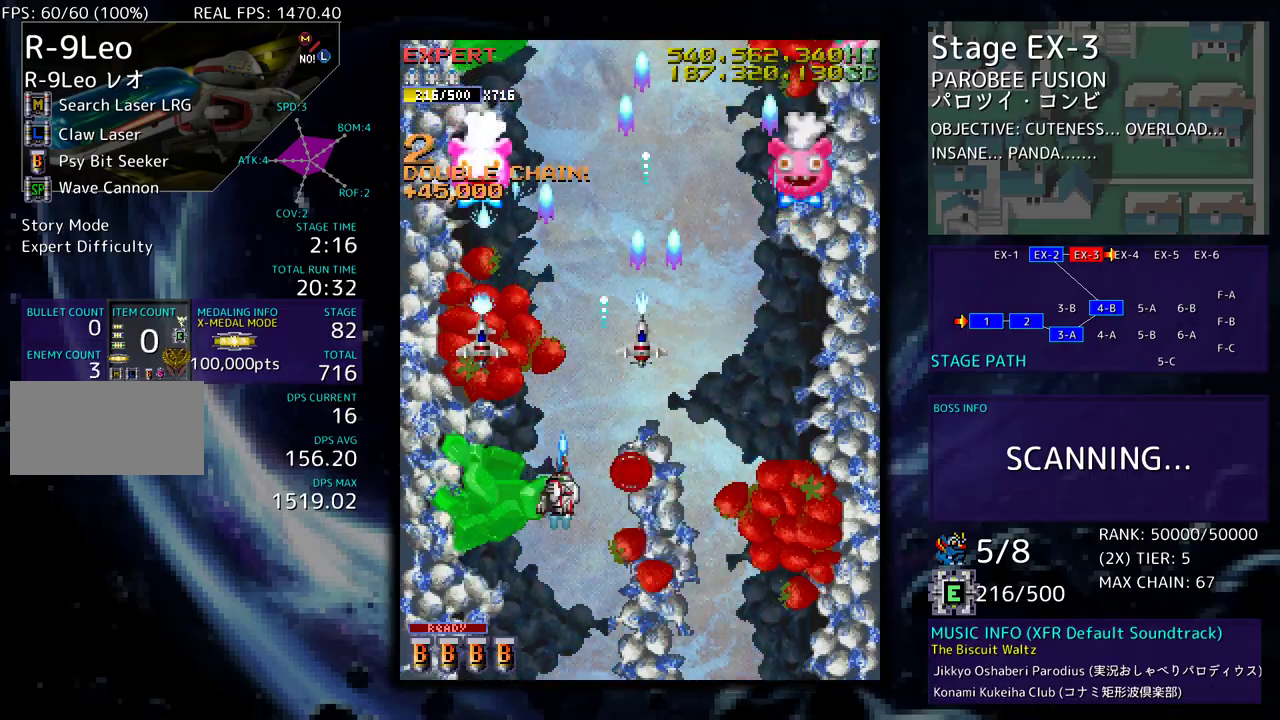
{"buttons": ["DPAD_UP", "DPAD_RIGHT"], "events": [[183, "DPAD_DOWN", "down"], [217, "DPAD_LEFT", "up"], [233, "DPAD_RIGHT", "down"], [467, "DPAD_DOWN", "up"], [483, "DPAD_UP", "down"]]}
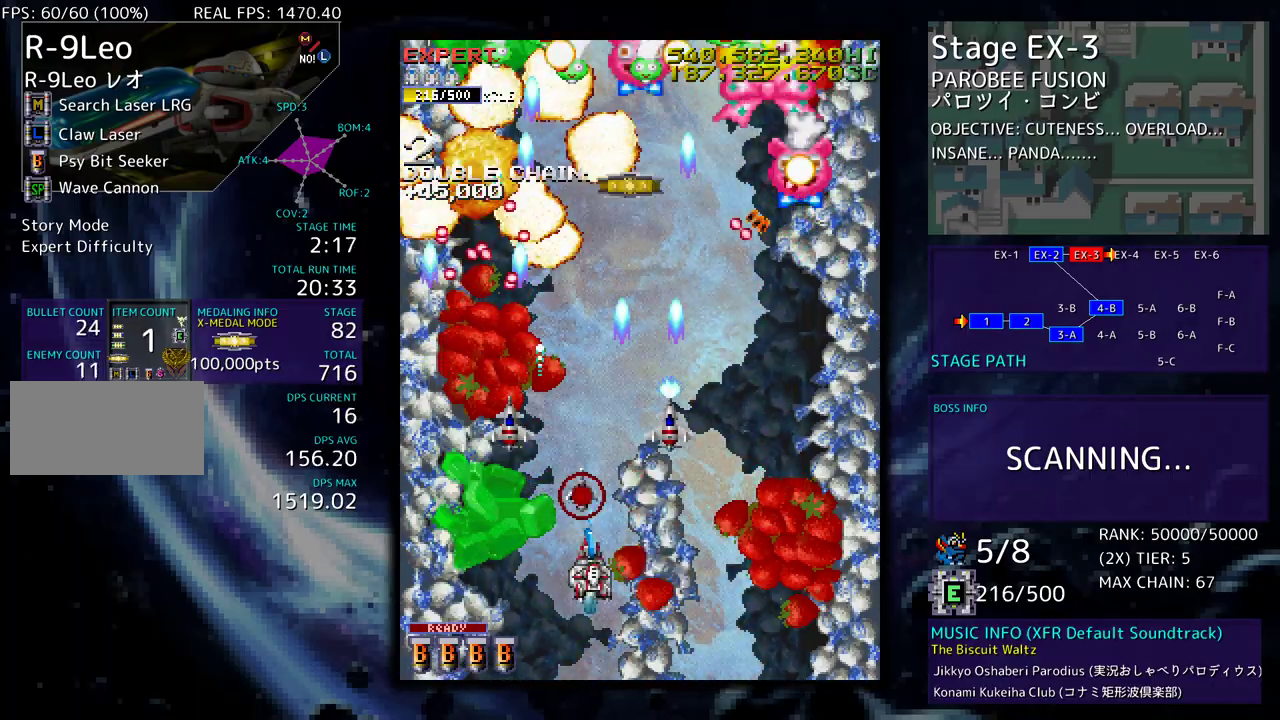
{"buttons": ["DPAD_DOWN", "DPAD_LEFT"], "events": [[183, "DPAD_UP", "up"], [217, "DPAD_DOWN", "down"], [350, "DPAD_RIGHT", "up"], [367, "DPAD_DOWN", "up"], [467, "DPAD_DOWN", "down"], [483, "DPAD_LEFT", "down"]]}
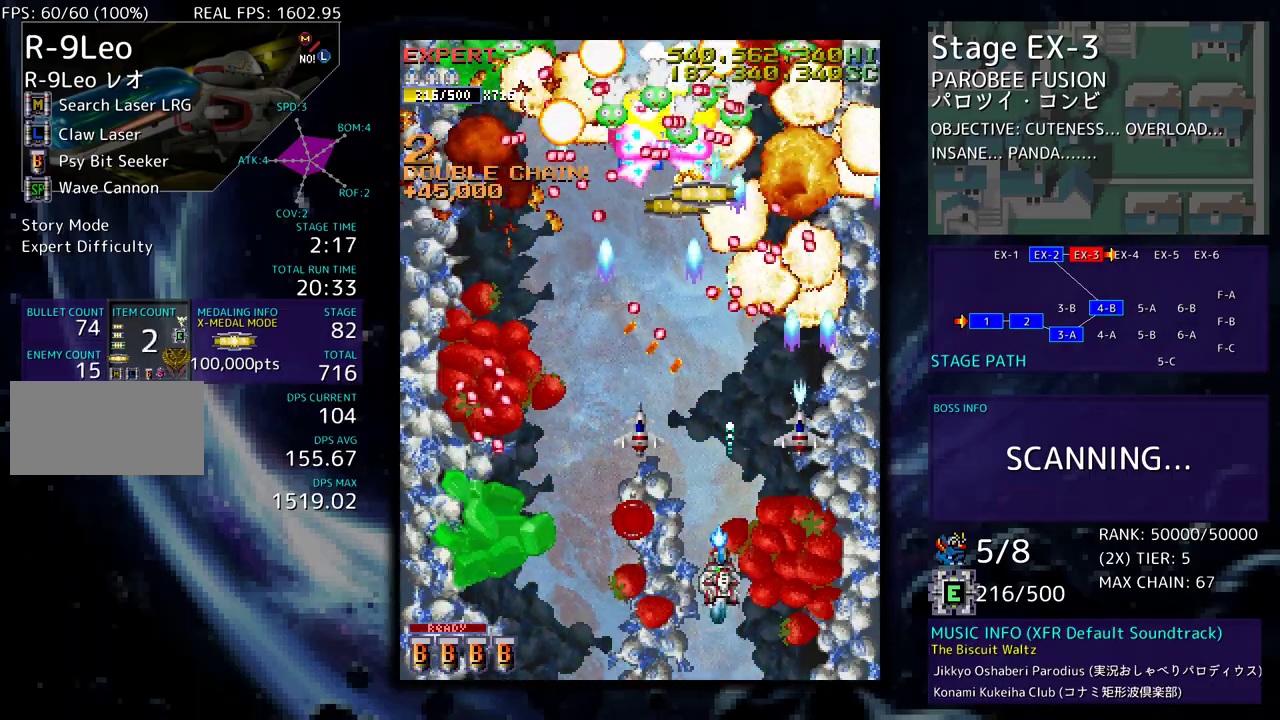
{"buttons": ["DPAD_DOWN", "DPAD_RIGHT"], "events": [[50, "DPAD_DOWN", "up"], [100, "DPAD_DOWN", "down"], [100, "DPAD_LEFT", "up"], [183, "DPAD_LEFT", "down"], [217, "DPAD_DOWN", "up"], [267, "DPAD_DOWN", "down"], [283, "DPAD_LEFT", "up"], [300, "DPAD_RIGHT", "down"], [367, "DPAD_RIGHT", "up"], [383, "DPAD_DOWN", "up"], [467, "DPAD_DOWN", "down"], [467, "DPAD_RIGHT", "down"]]}
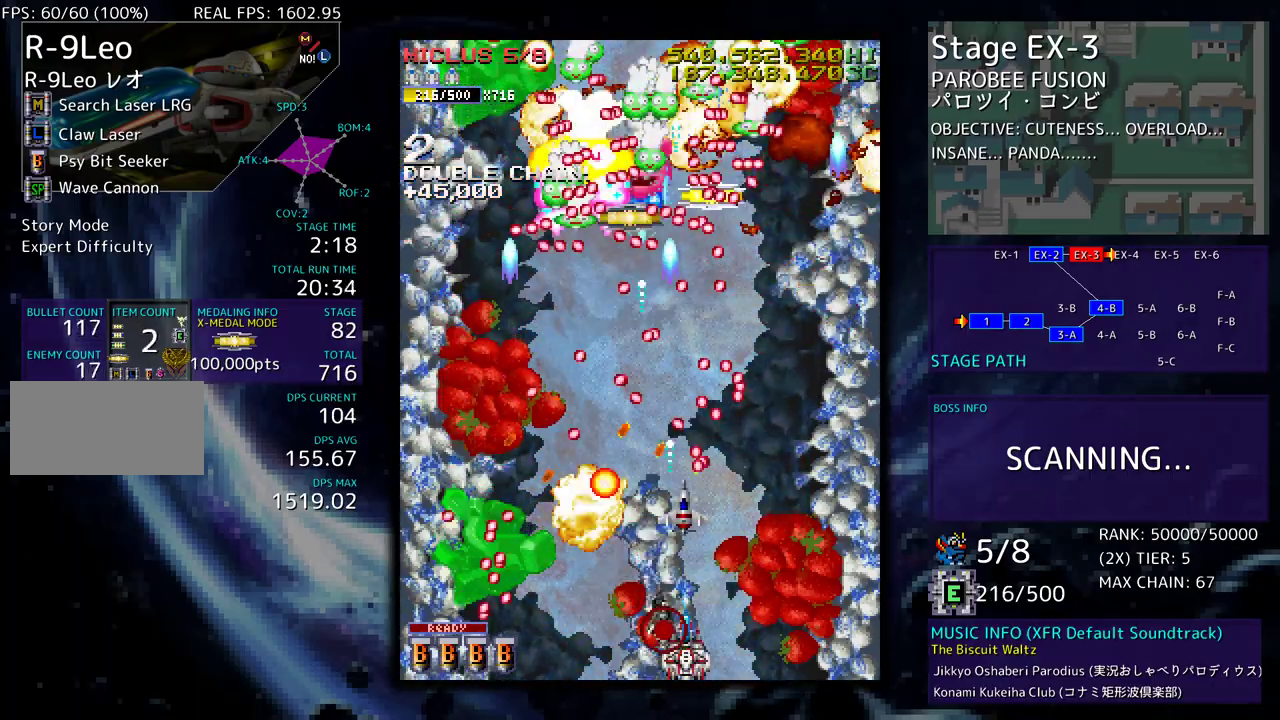
{"buttons": [], "events": [[17, "DPAD_RIGHT", "up"], [33, "DPAD_DOWN", "up"], [117, "DPAD_DOWN", "down"], [117, "DPAD_RIGHT", "down"], [167, "DPAD_RIGHT", "up"], [183, "DPAD_DOWN", "up"], [250, "DPAD_RIGHT", "down"], [300, "DPAD_DOWN", "down"], [333, "DPAD_RIGHT", "up"], [350, "DPAD_DOWN", "up"], [433, "DPAD_RIGHT", "down"], [500, "DPAD_RIGHT", "up"]]}
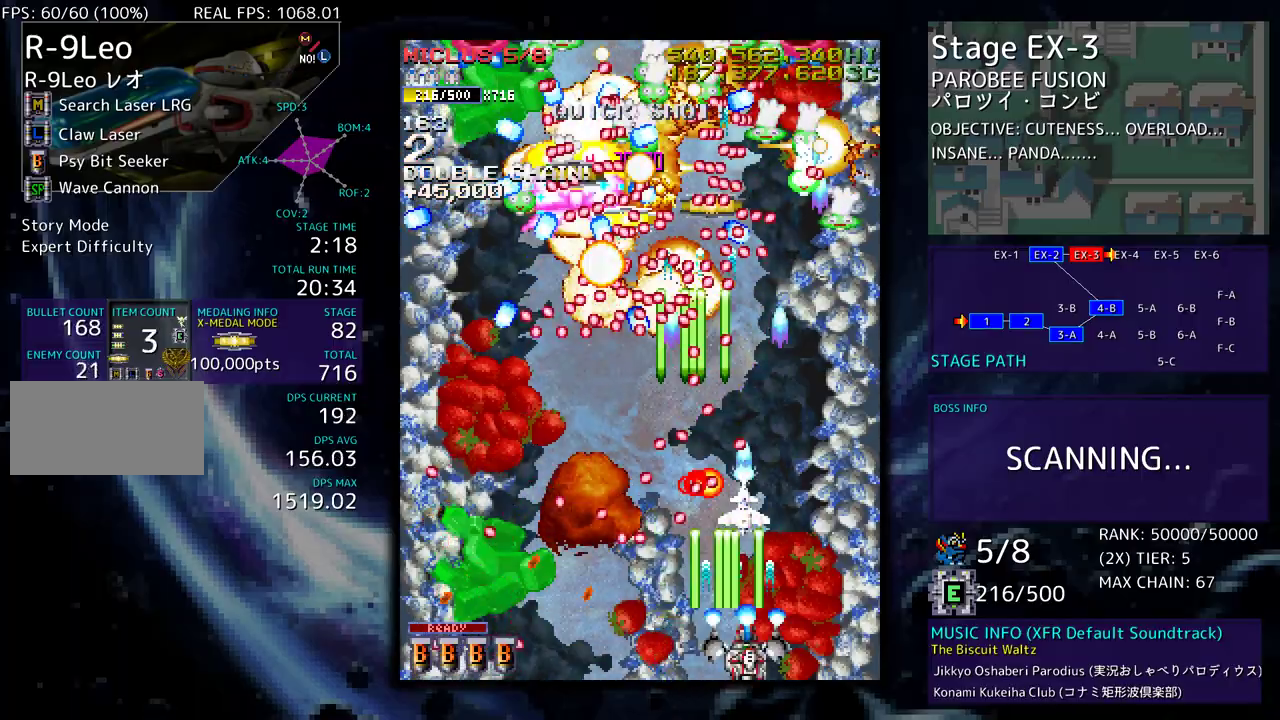
{"buttons": [], "events": [[83, "DPAD_RIGHT", "down"], [133, "DPAD_DOWN", "down"], [150, "DPAD_DOWN", "up"], [150, "DPAD_RIGHT", "up"], [233, "DPAD_DOWN", "down"], [233, "DPAD_RIGHT", "down"], [317, "DPAD_DOWN", "up"], [317, "DPAD_RIGHT", "up"], [383, "DPAD_RIGHT", "down"], [400, "DPAD_UP", "down"], [467, "DPAD_RIGHT", "up"], [483, "DPAD_UP", "up"]]}
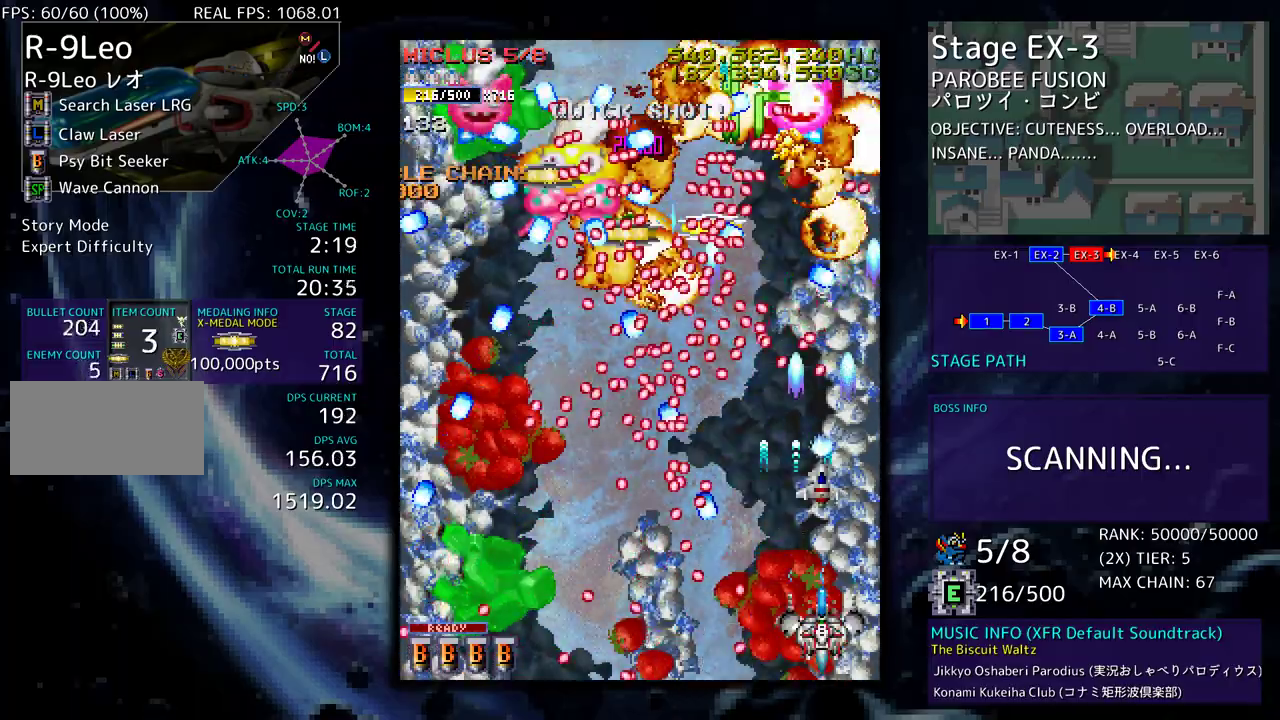
{"buttons": [], "events": [[50, "DPAD_RIGHT", "down"], [50, "DPAD_UP", "down"], [100, "DPAD_RIGHT", "up"], [150, "DPAD_UP", "up"], [267, "DPAD_UP", "down"], [300, "DPAD_UP", "up"], [433, "DPAD_DOWN", "down"], [500, "DPAD_DOWN", "up"]]}
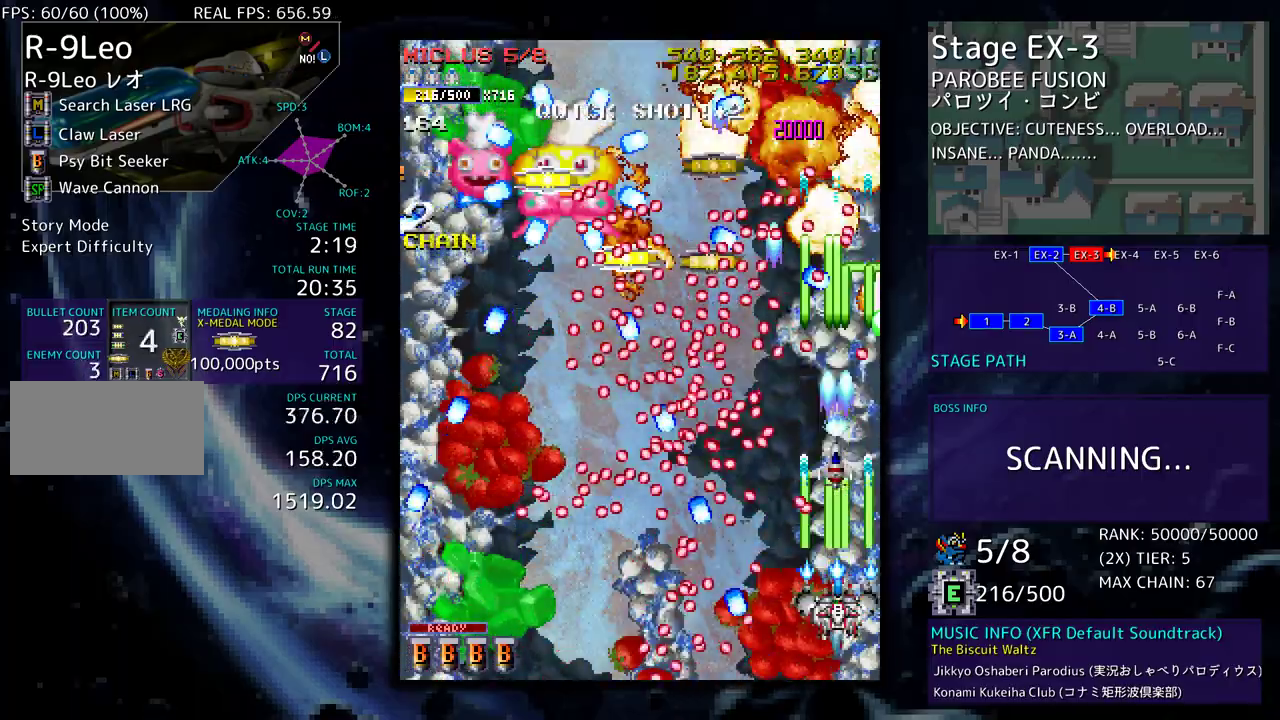
{"buttons": ["DPAD_LEFT"], "events": [[200, "DPAD_RIGHT", "down"], [217, "DPAD_DOWN", "down"], [250, "DPAD_DOWN", "up"], [300, "DPAD_RIGHT", "up"], [433, "DPAD_LEFT", "down"]]}
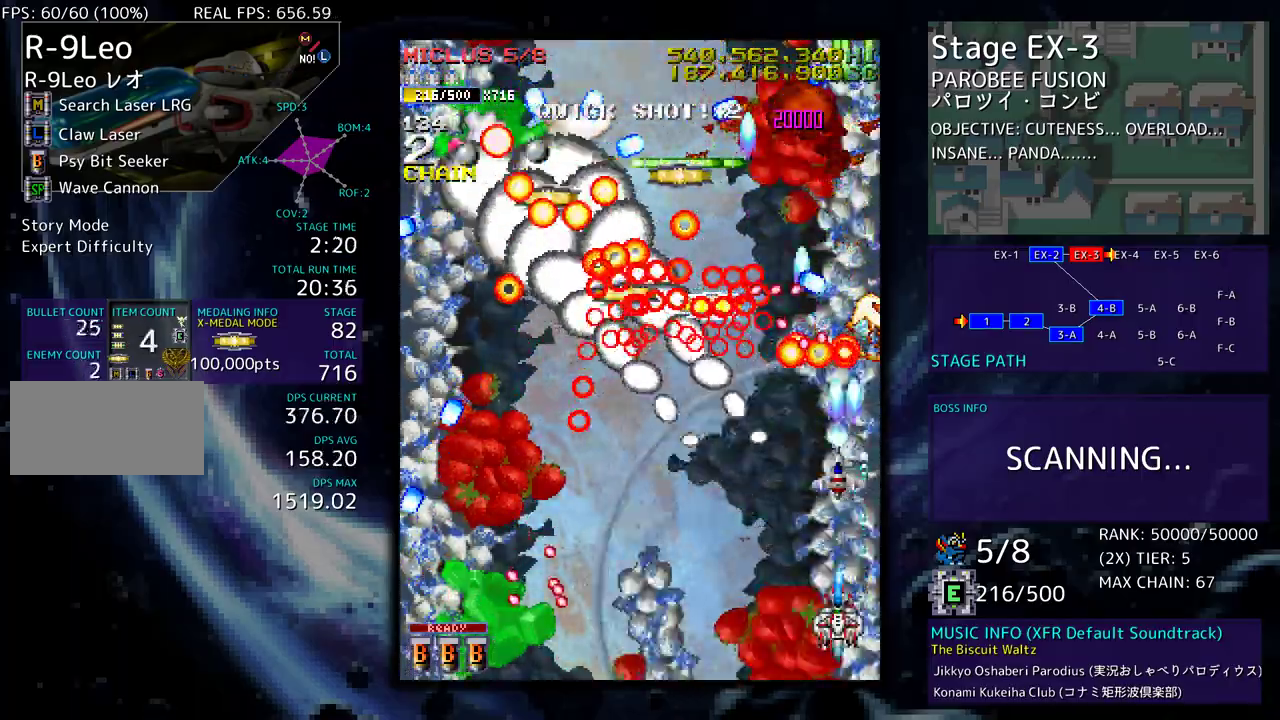
{"buttons": ["DPAD_LEFT"], "events": [[333, "DPAD_UP", "down"], [500, "DPAD_UP", "up"]]}
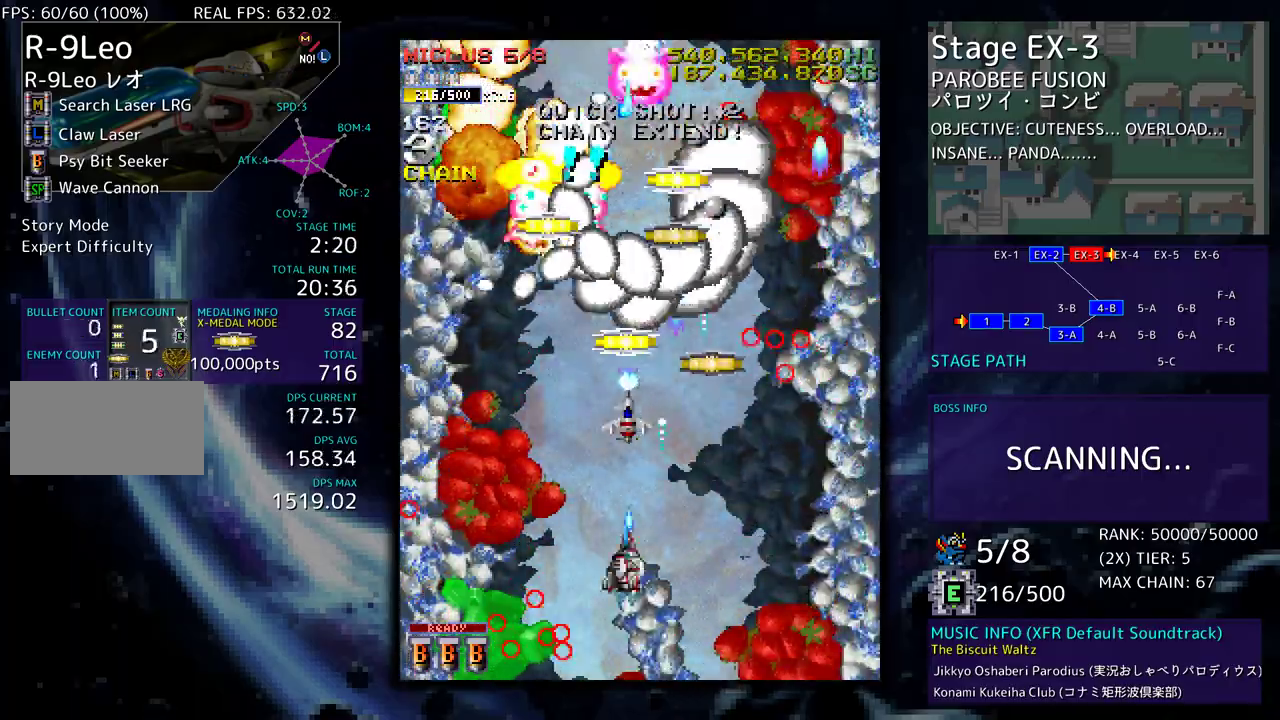
{"buttons": ["DPAD_UP", "DPAD_RIGHT"], "events": [[100, "DPAD_UP", "down"], [167, "DPAD_LEFT", "up"], [200, "DPAD_RIGHT", "down"], [317, "DPAD_RIGHT", "up"], [467, "DPAD_RIGHT", "down"]]}
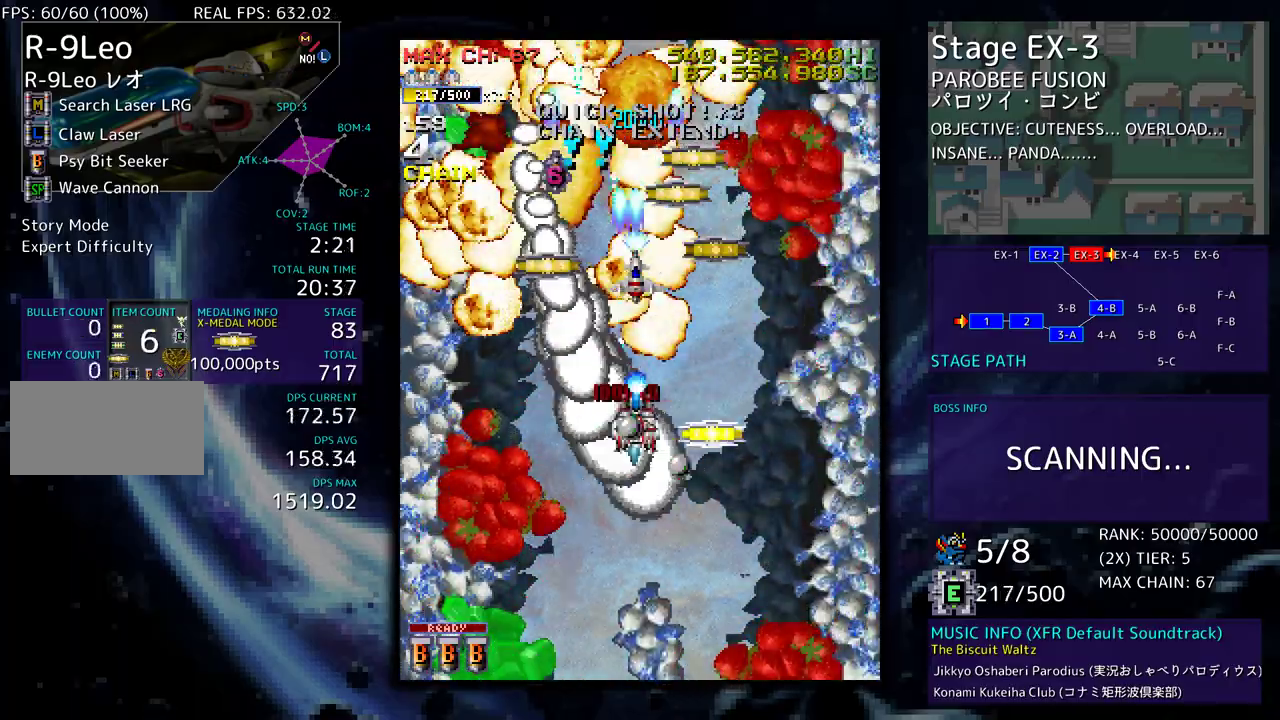
{"buttons": ["DPAD_LEFT"], "events": [[17, "DPAD_UP", "up"], [33, "DPAD_DOWN", "down"], [167, "DPAD_DOWN", "up"], [183, "DPAD_UP", "down"], [250, "DPAD_RIGHT", "up"], [283, "DPAD_LEFT", "down"], [417, "DPAD_UP", "up"]]}
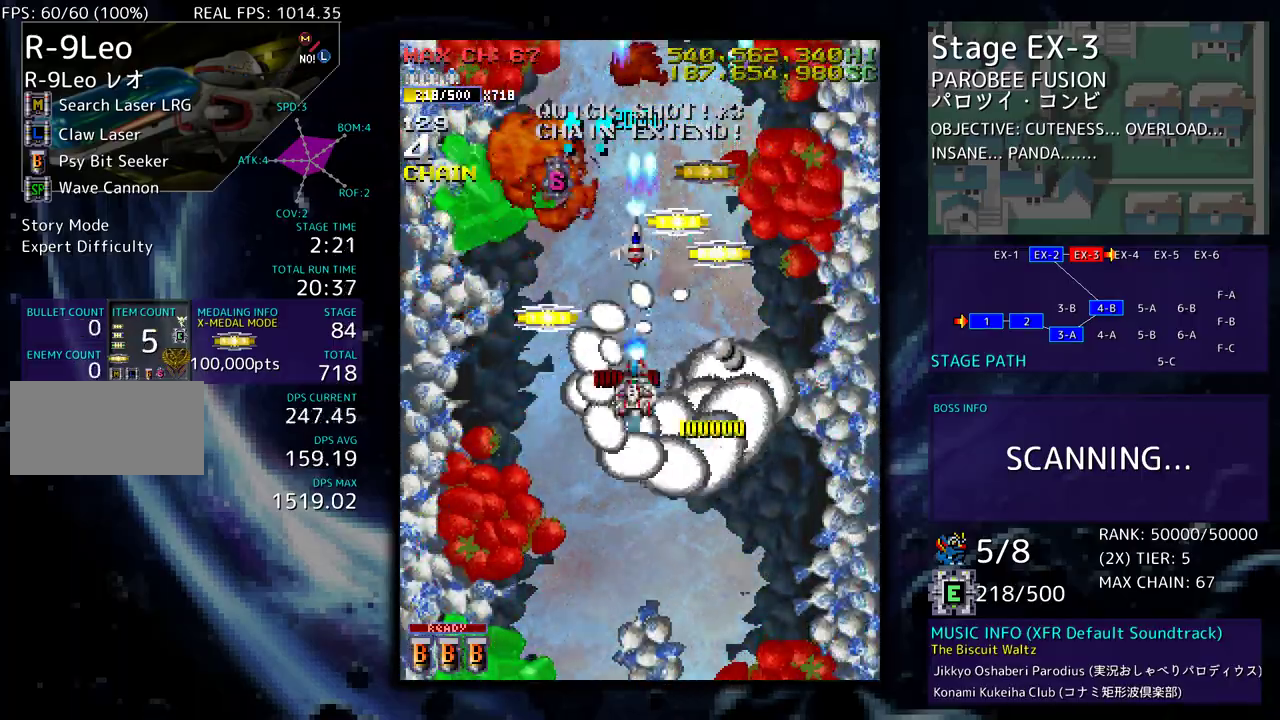
{"buttons": ["DPAD_UP", "DPAD_LEFT"], "events": [[33, "DPAD_UP", "down"], [150, "DPAD_LEFT", "up"], [167, "DPAD_RIGHT", "down"], [433, "DPAD_RIGHT", "up"], [500, "DPAD_LEFT", "down"]]}
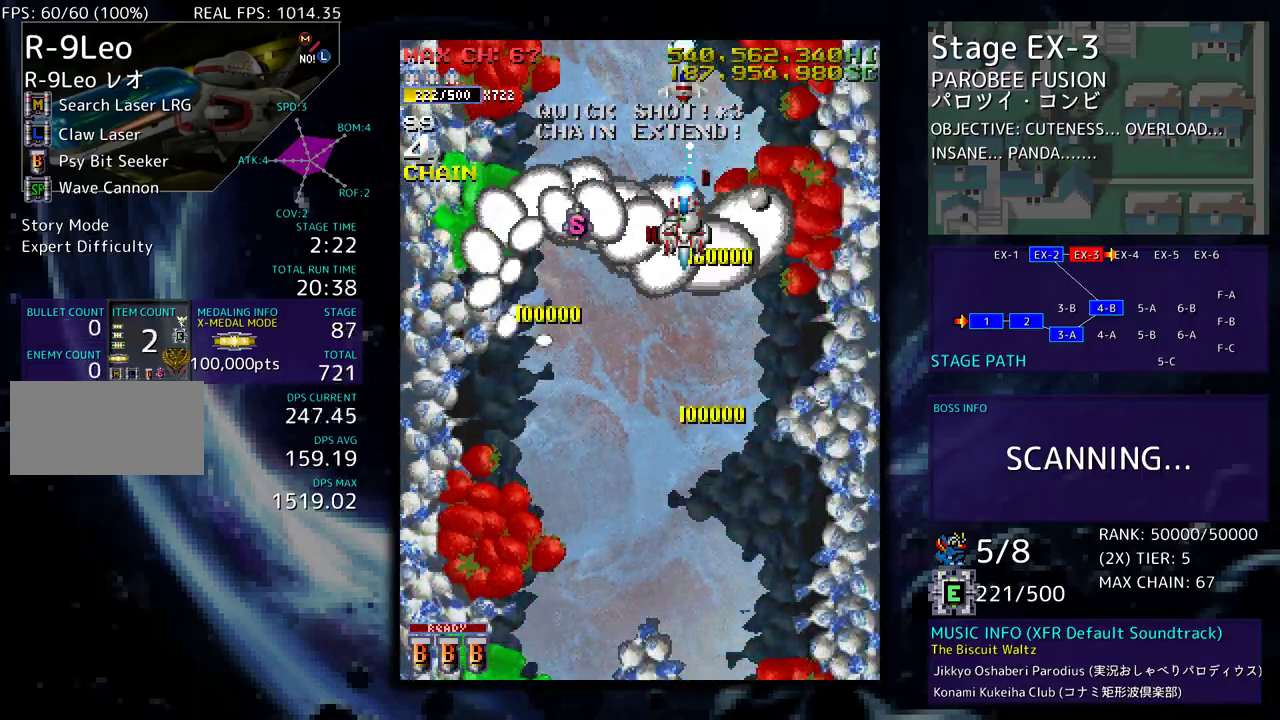
{"buttons": [], "events": [[117, "DPAD_UP", "up"], [200, "DPAD_DOWN", "down"], [317, "DPAD_DOWN", "up"], [500, "DPAD_LEFT", "up"]]}
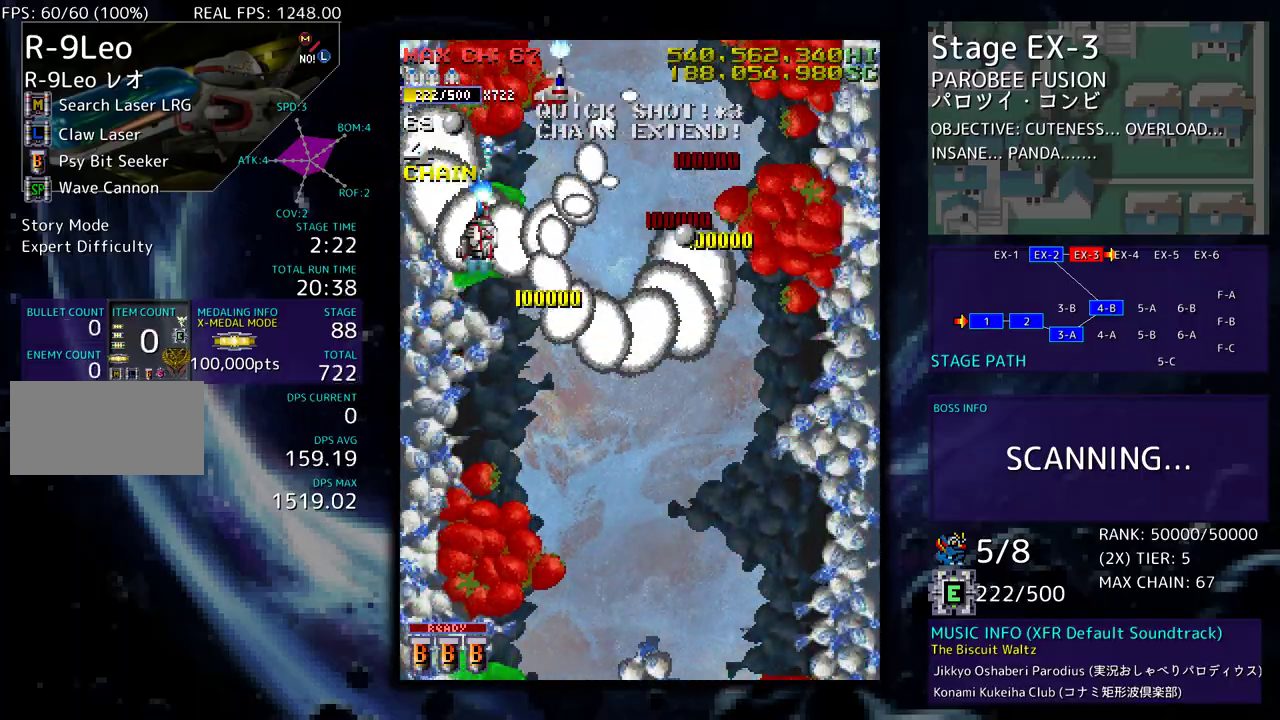
{"buttons": [], "events": [[200, "DPAD_DOWN", "down"], [250, "DPAD_DOWN", "up"], [400, "DPAD_DOWN", "down"], [400, "DPAD_RIGHT", "down"], [467, "DPAD_DOWN", "up"], [467, "DPAD_RIGHT", "up"]]}
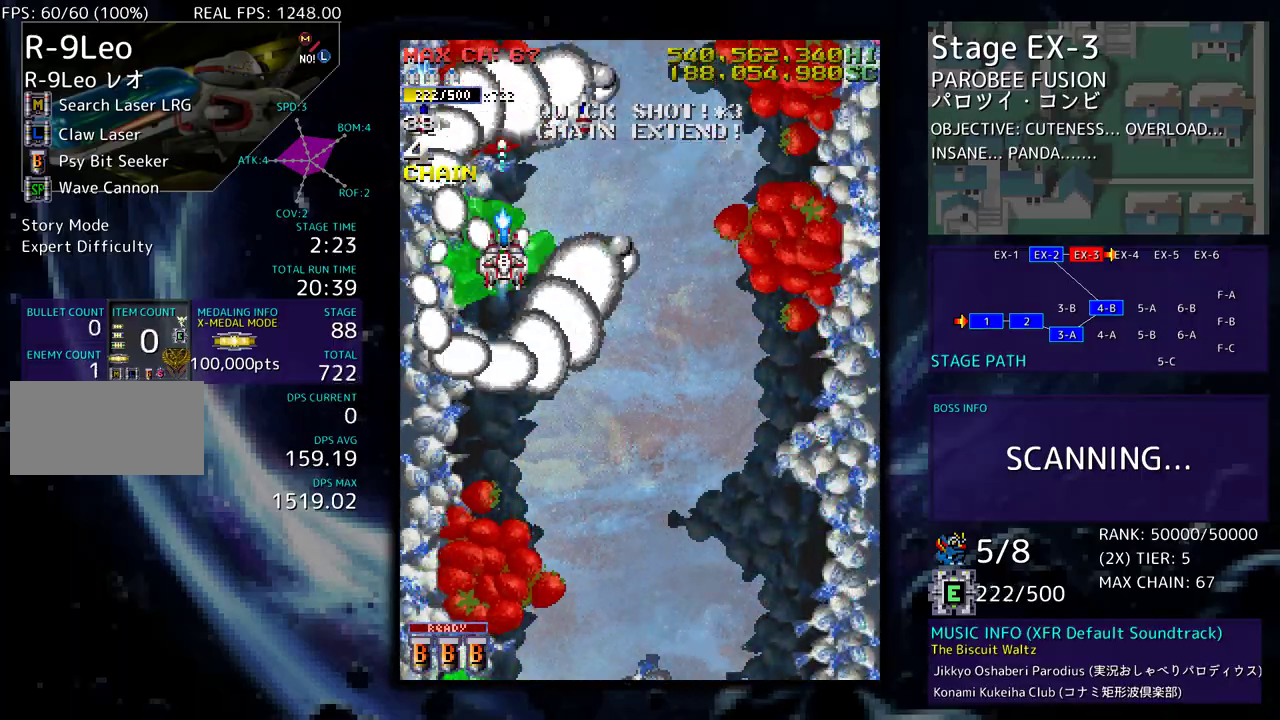
{"buttons": [], "events": [[100, "DPAD_DOWN", "down"], [150, "DPAD_DOWN", "up"]]}